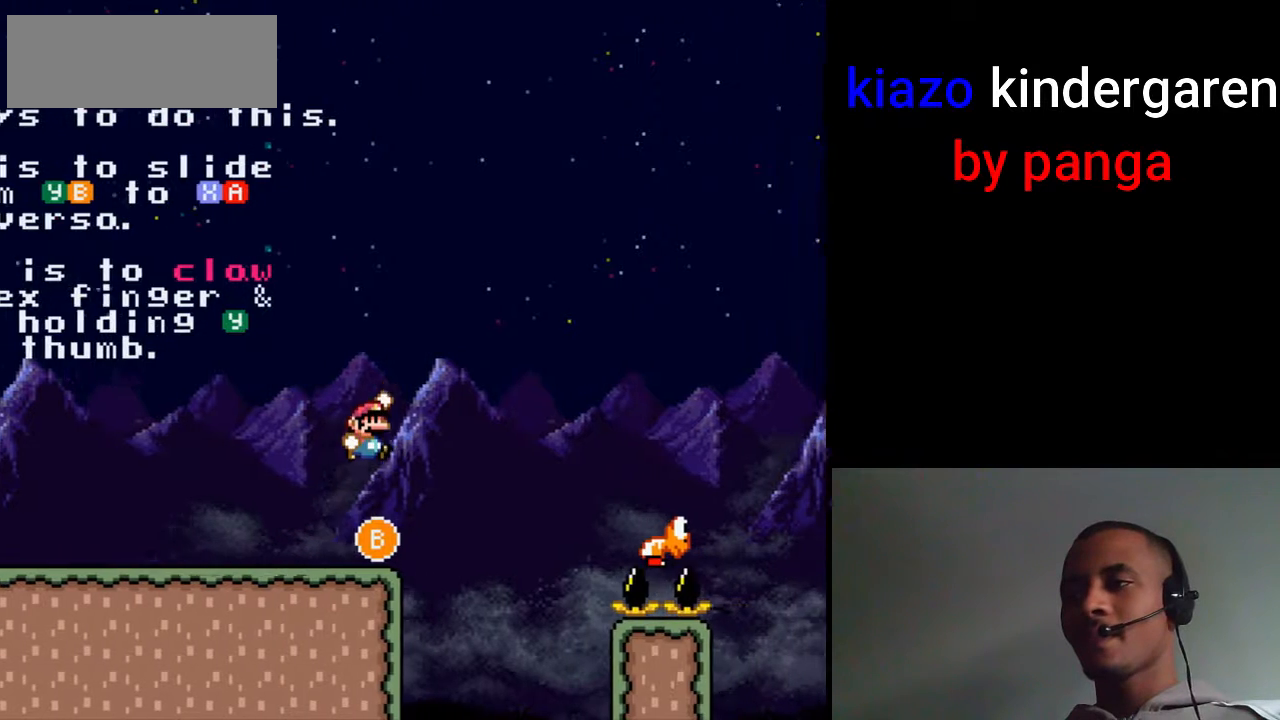
Gameplay with a controller (Nintendo layout); each line is a JSON object with the inputs held at the frame after it. "events" lists button and stick changes between this image and that frame as [ms after this image, input, new state], when the widget could be followed in between. Not read: L3 R3.
{"buttons": ["X", "DPAD_RIGHT"], "events": [[483, "B", "up"]]}
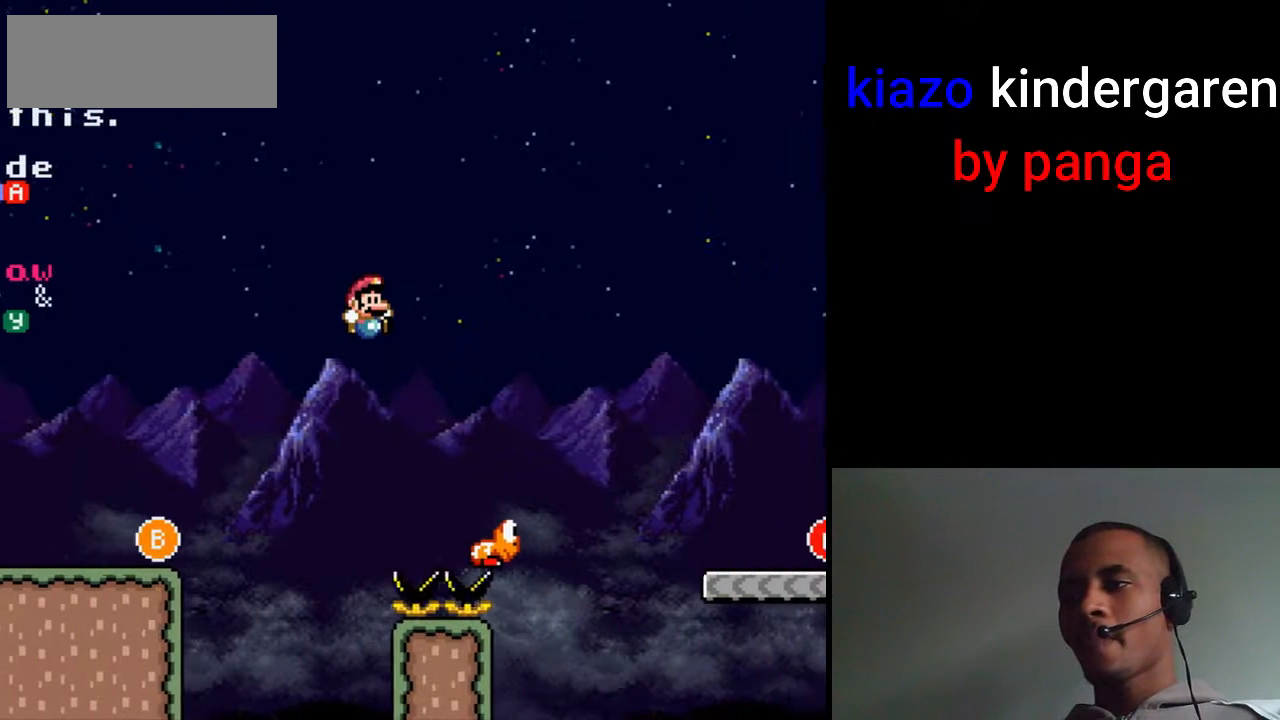
{"buttons": ["B", "X", "DPAD_RIGHT"], "events": [[117, "B", "down"], [133, "DPAD_RIGHT", "up"], [150, "DPAD_LEFT", "down"], [217, "DPAD_LEFT", "up"], [250, "DPAD_RIGHT", "down"]]}
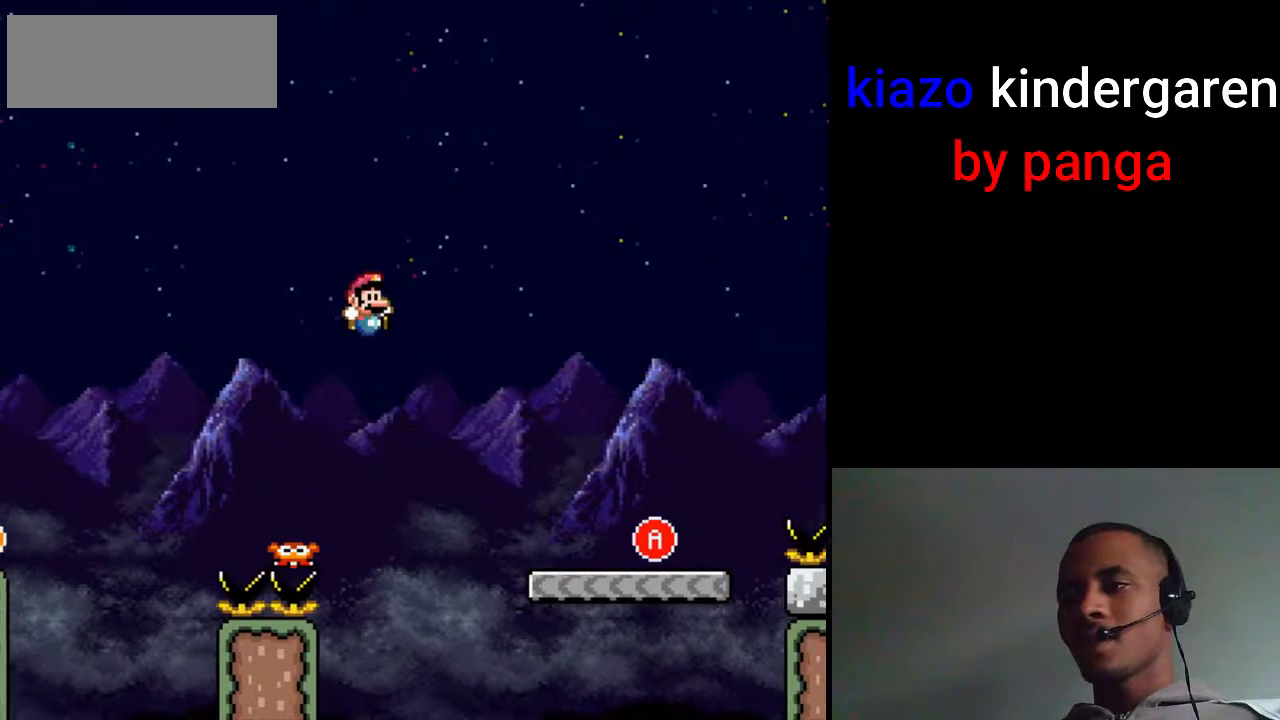
{"buttons": ["X", "DPAD_RIGHT"], "events": [[167, "B", "up"]]}
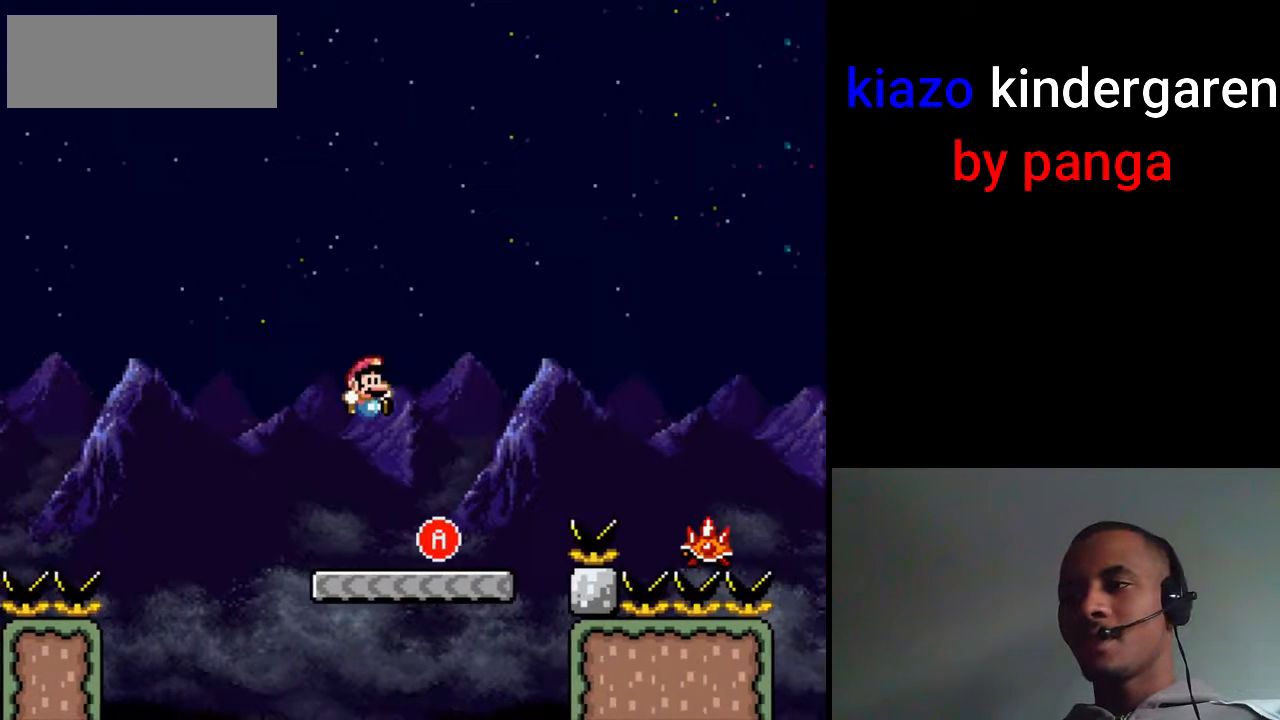
{"buttons": ["X", "DPAD_RIGHT"], "events": [[200, "A", "down"], [383, "A", "up"]]}
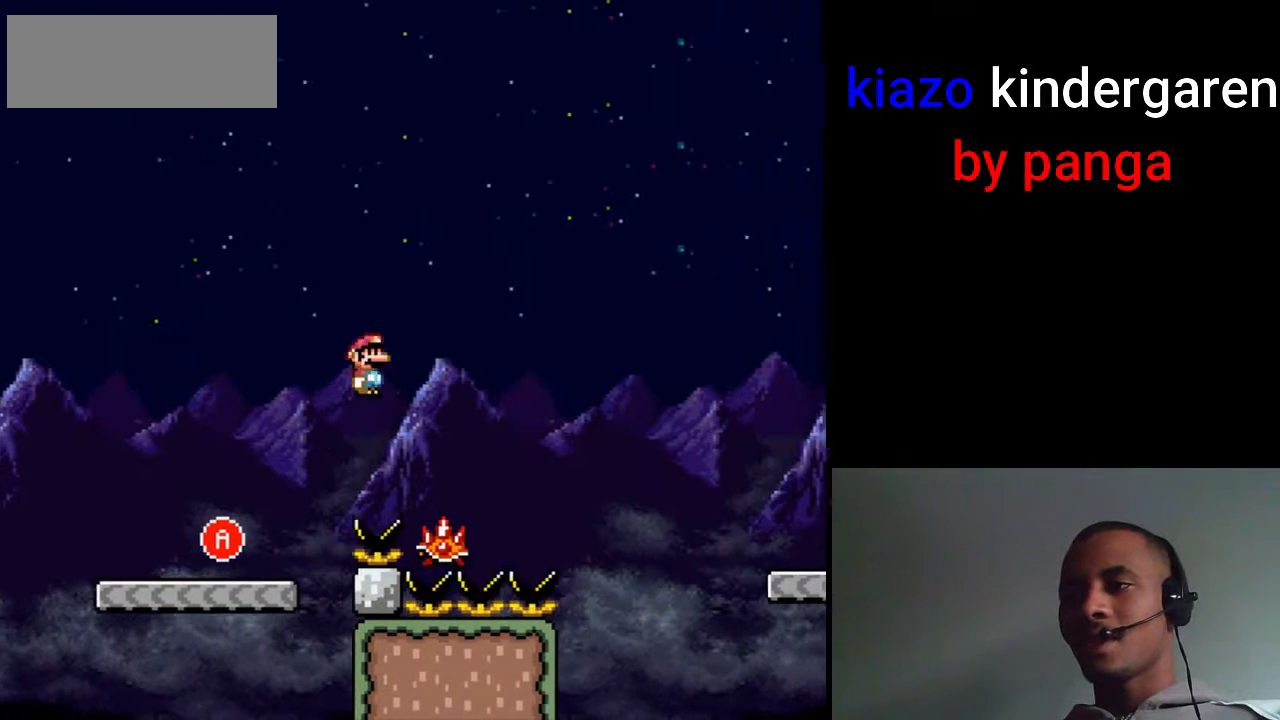
{"buttons": ["A", "X", "DPAD_RIGHT"], "events": [[67, "A", "down"], [67, "DPAD_RIGHT", "up"], [83, "DPAD_LEFT", "down"], [167, "DPAD_LEFT", "up"], [200, "DPAD_RIGHT", "down"]]}
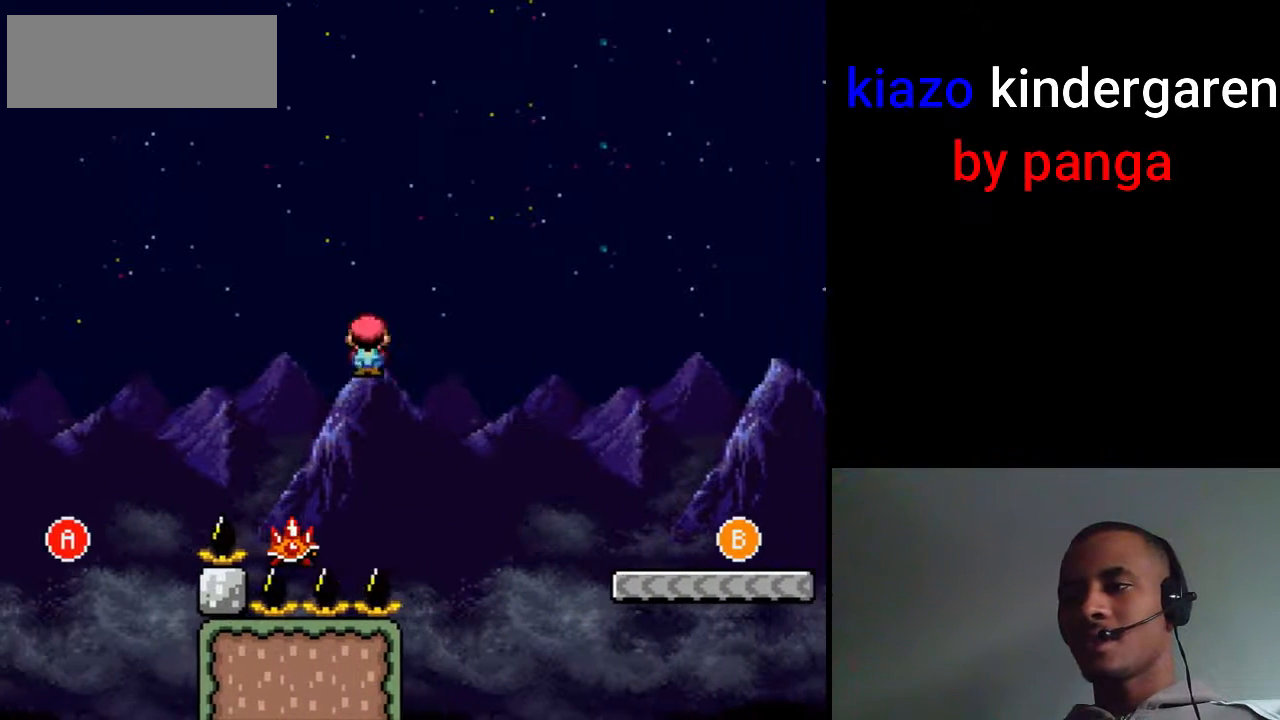
{"buttons": ["X", "DPAD_RIGHT"], "events": [[250, "A", "up"]]}
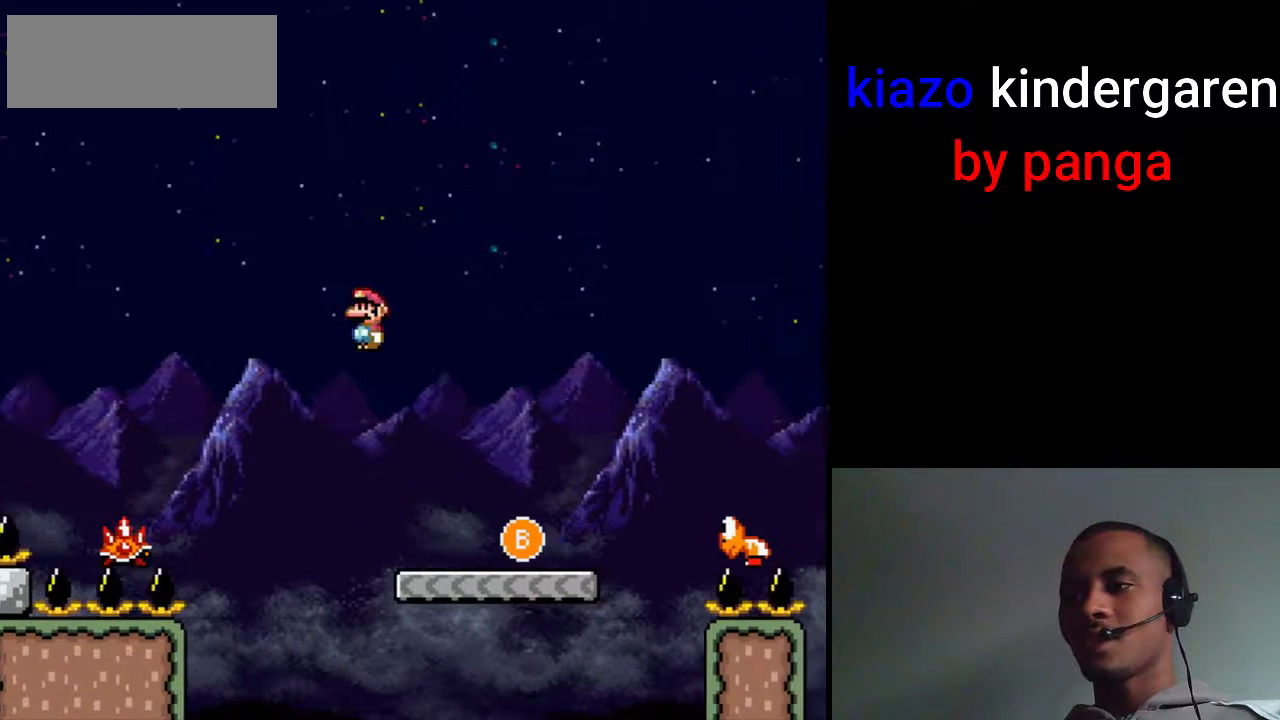
{"buttons": ["B", "X", "DPAD_RIGHT"], "events": [[267, "B", "down"]]}
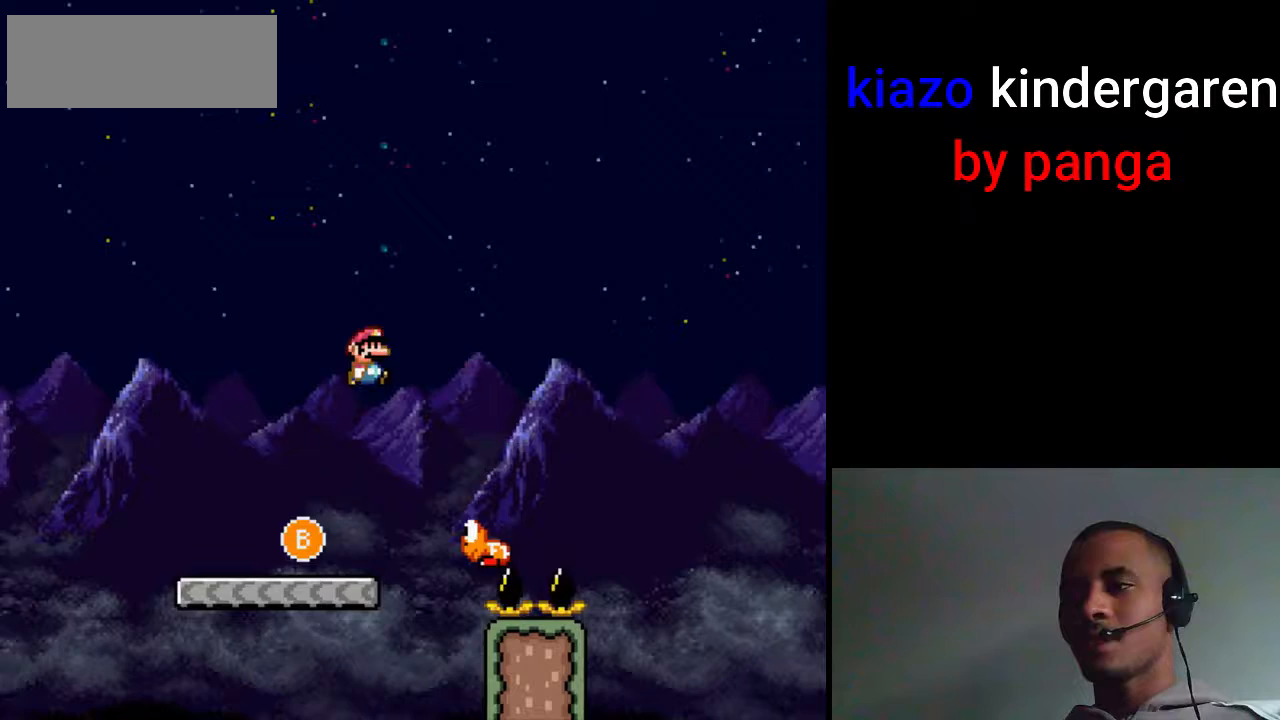
{"buttons": ["B", "X", "DPAD_RIGHT"], "events": [[17, "B", "up"], [283, "DPAD_RIGHT", "up"], [300, "B", "down"], [317, "DPAD_LEFT", "down"], [400, "DPAD_LEFT", "up"], [417, "DPAD_RIGHT", "down"]]}
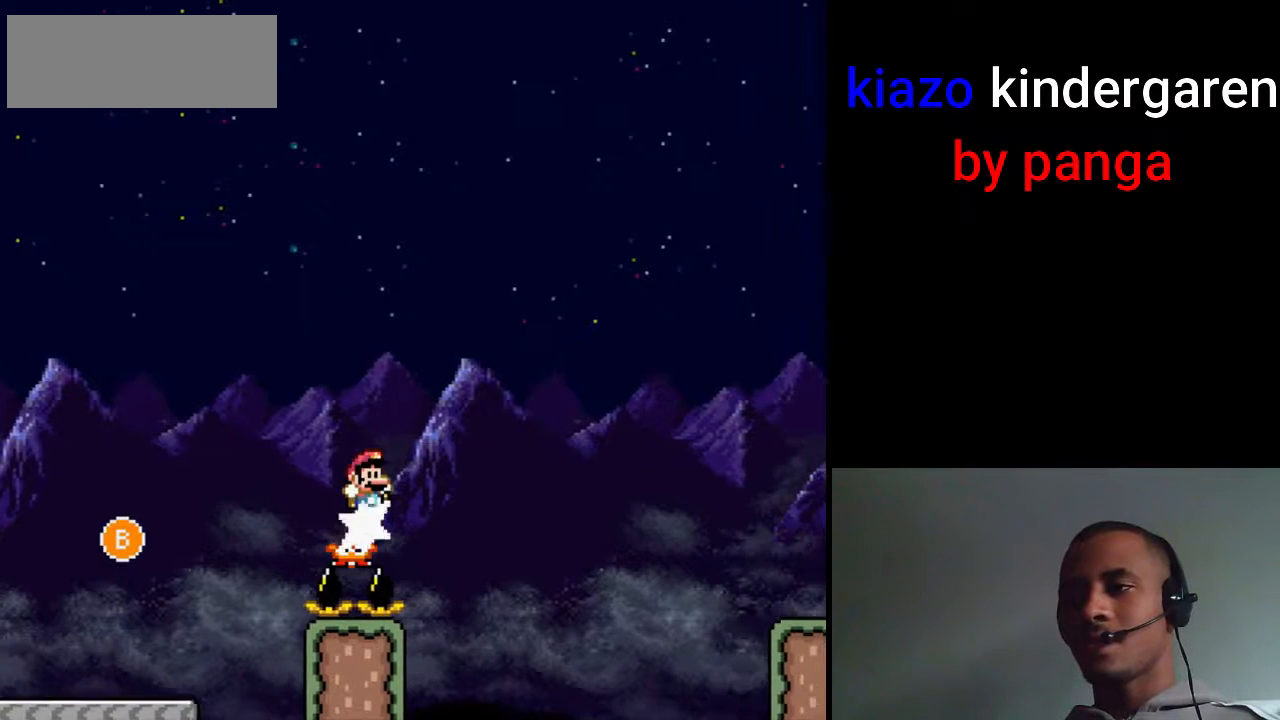
{"buttons": ["B", "X", "DPAD_RIGHT"], "events": []}
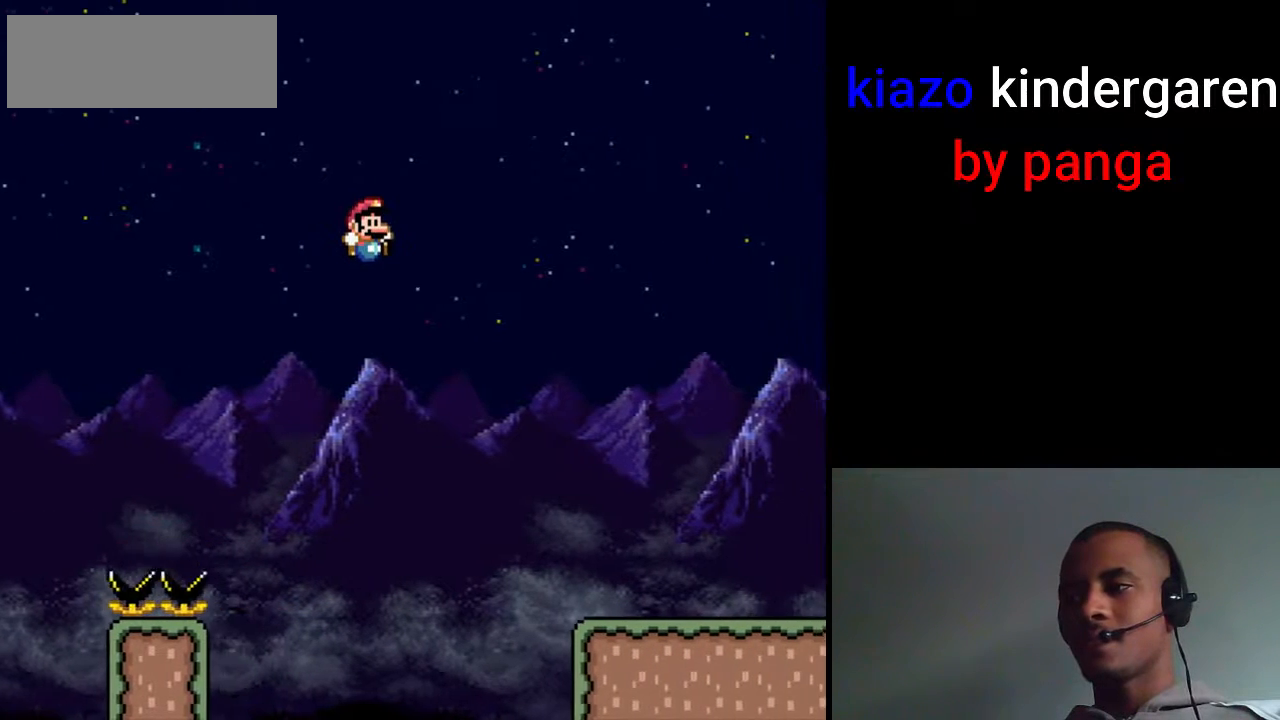
{"buttons": ["X", "DPAD_RIGHT"], "events": [[367, "B", "up"]]}
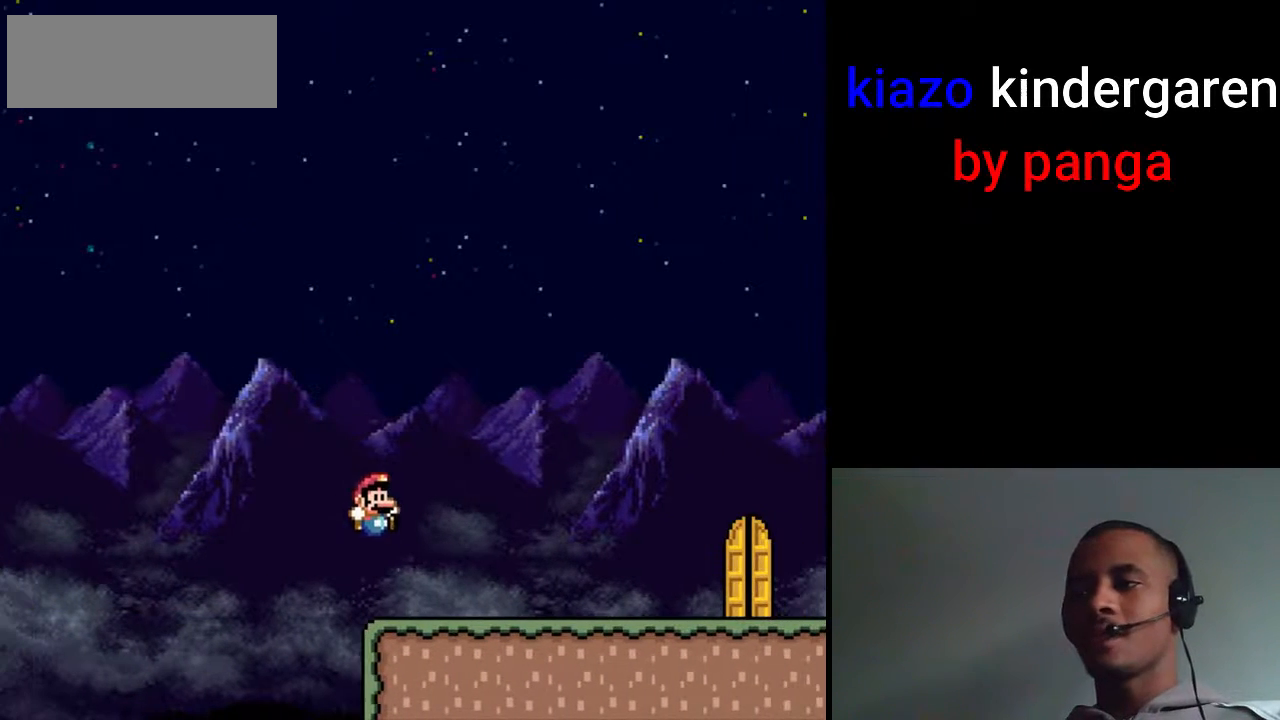
{"buttons": ["X", "DPAD_RIGHT"], "events": []}
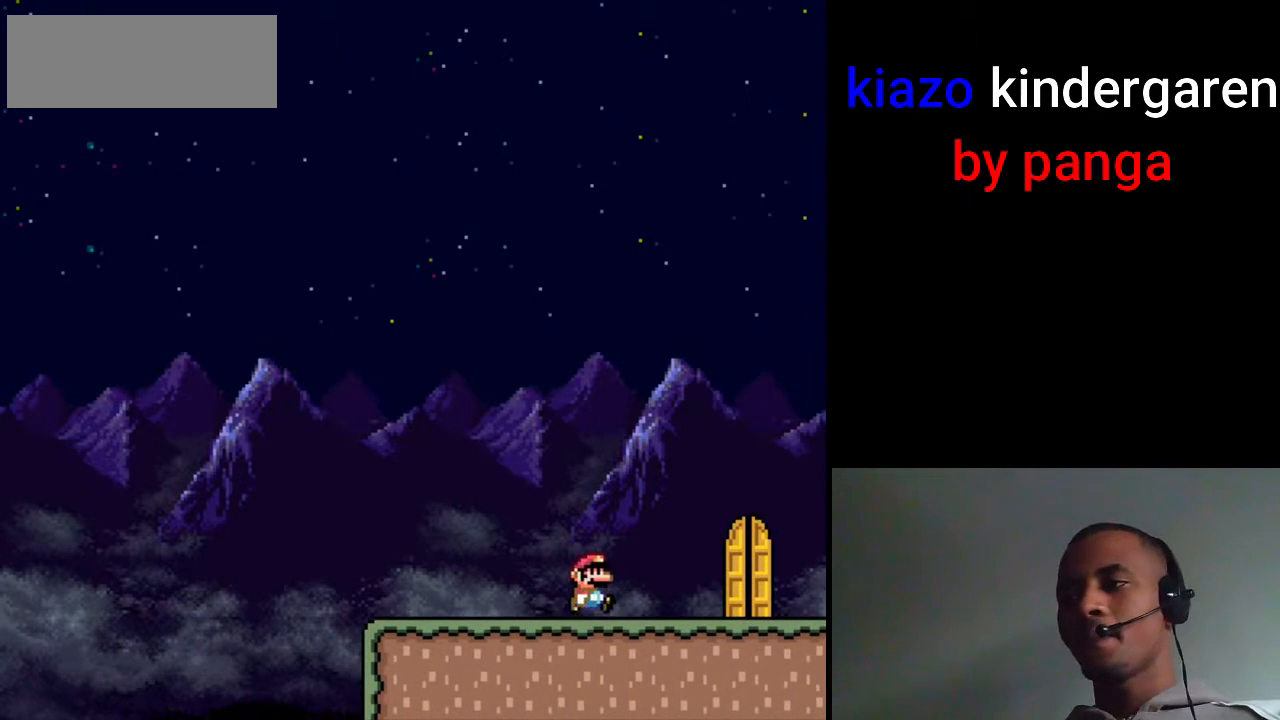
{"buttons": ["X", "DPAD_UP"], "events": [[300, "DPAD_RIGHT", "up"], [333, "DPAD_UP", "down"]]}